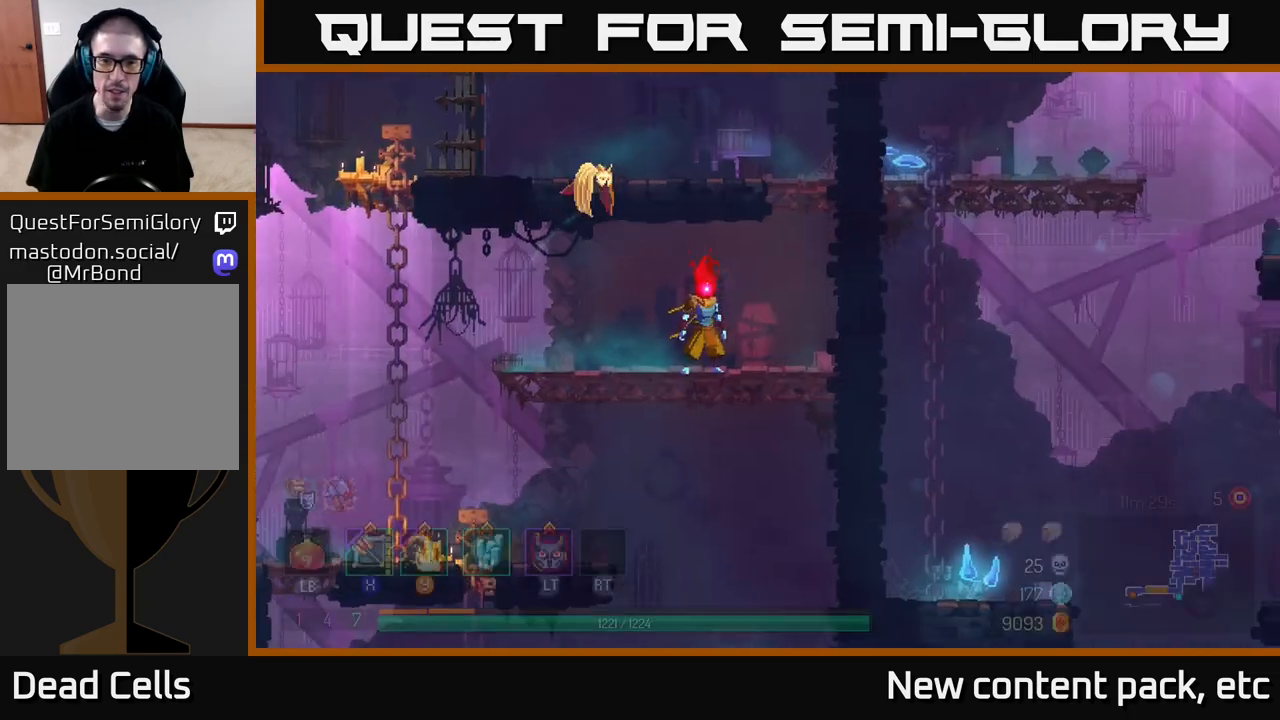
Gameplay with a controller (Xbox layout); each line is a JSON object with the inputs held at the frame after it. "events" lists button and stick changes between this image and that frame as [ms after this image, input, new state], when the widget could be followed in between.
{"buttons": [], "left_stick": "left", "right_stick": "left", "events": [[33, "left_stick", "left"], [383, "right_stick", "left"]]}
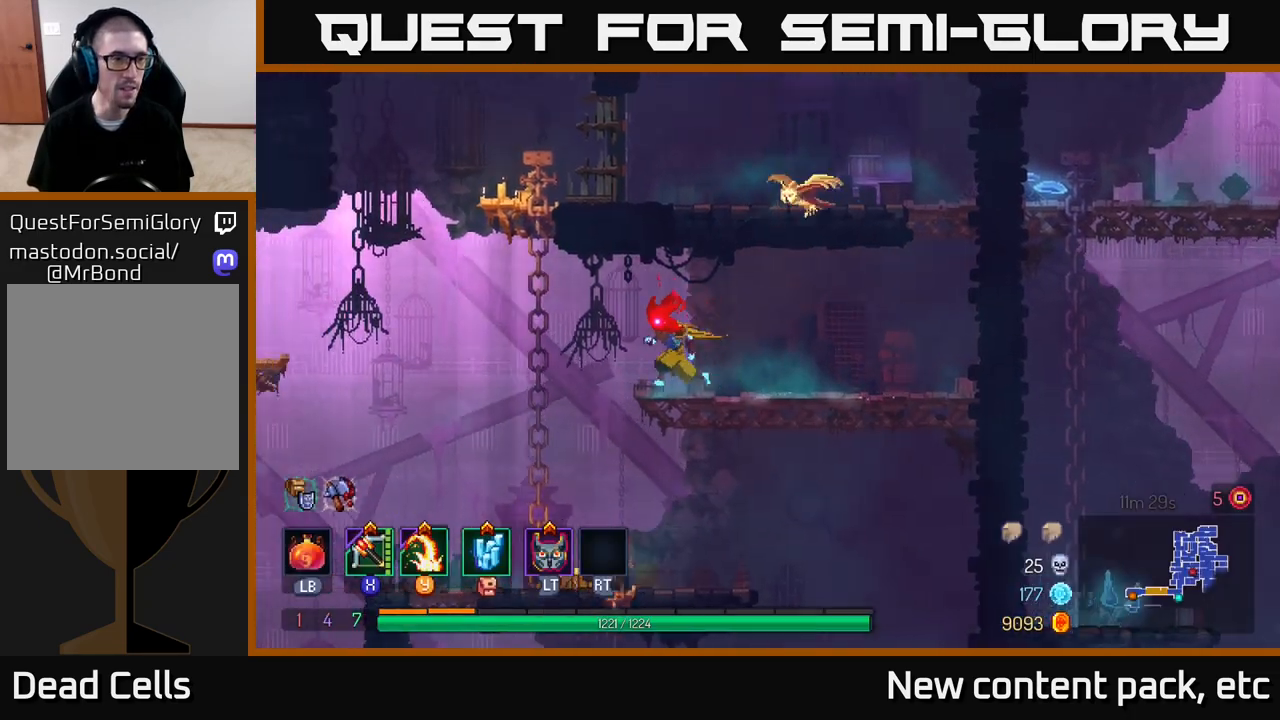
{"buttons": [], "left_stick": "left", "right_stick": "center", "events": [[50, "right_stick", "center"], [100, "A", "down"], [283, "A", "up"]]}
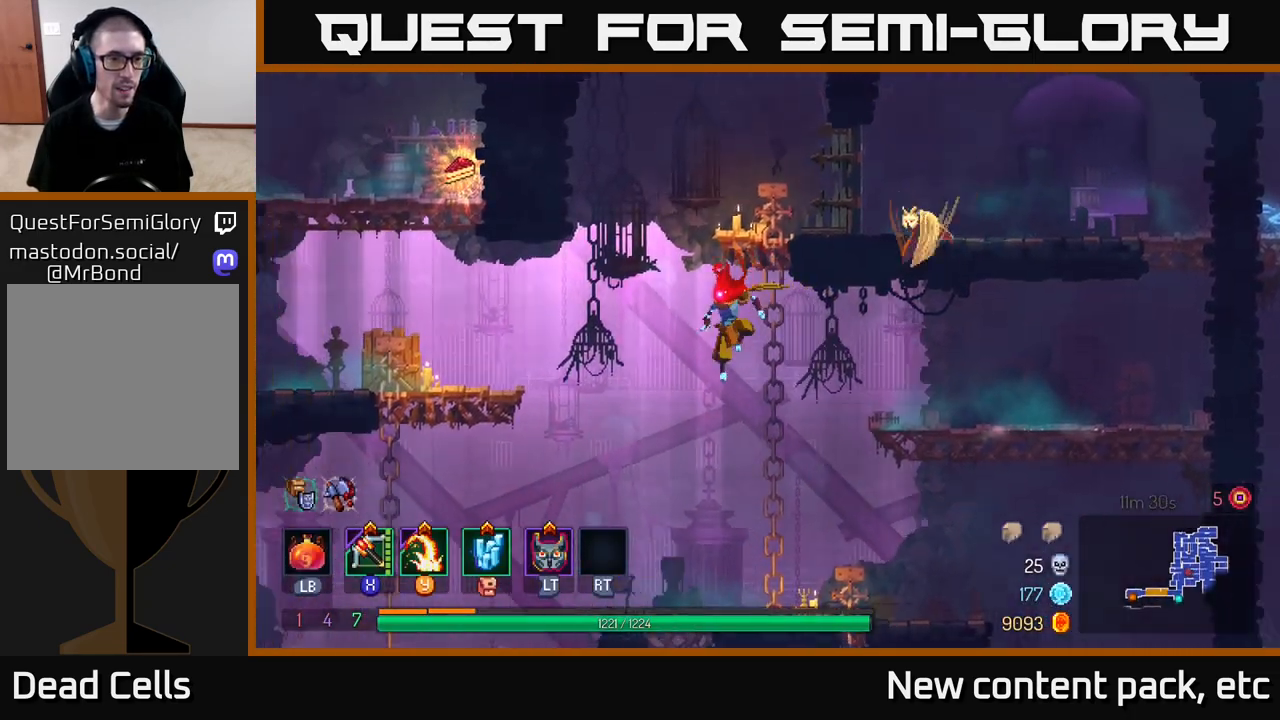
{"buttons": [], "left_stick": "left", "right_stick": "center", "events": [[150, "A", "down"], [267, "A", "up"]]}
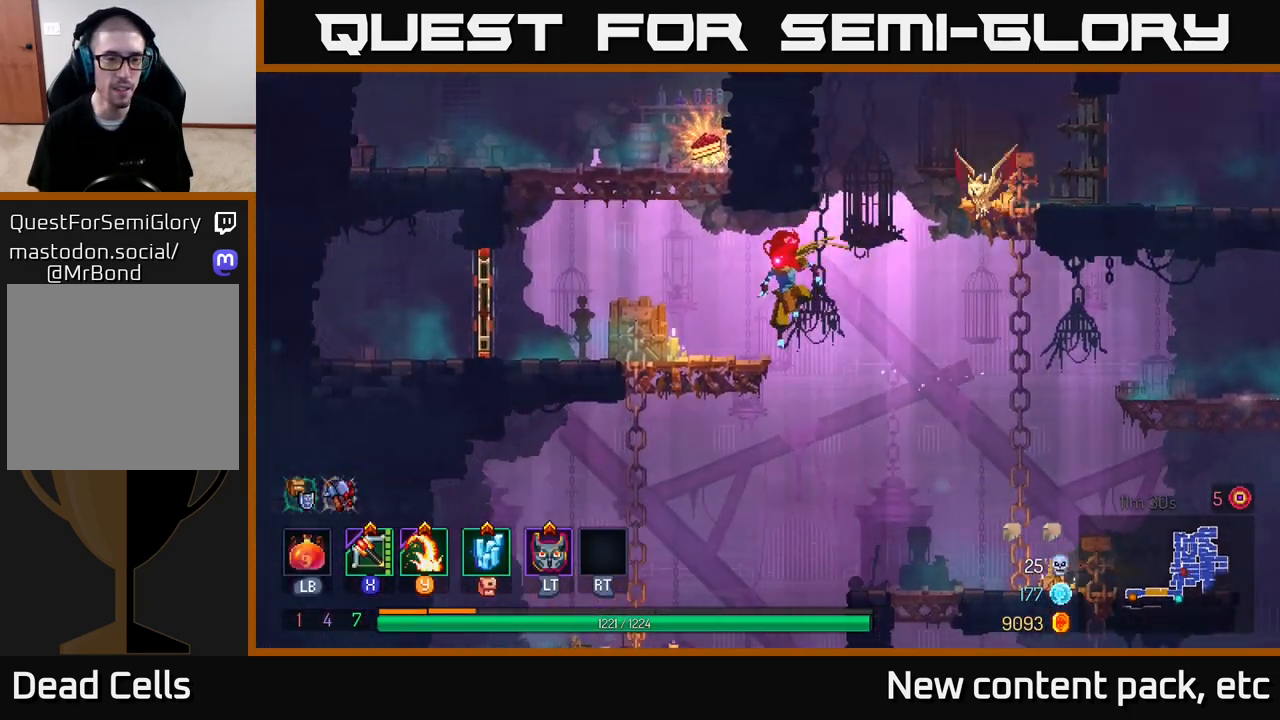
{"buttons": ["A"], "left_stick": "center", "right_stick": "center", "events": [[183, "A", "down"], [317, "A", "up"], [317, "left_stick", "center"], [383, "A", "down"]]}
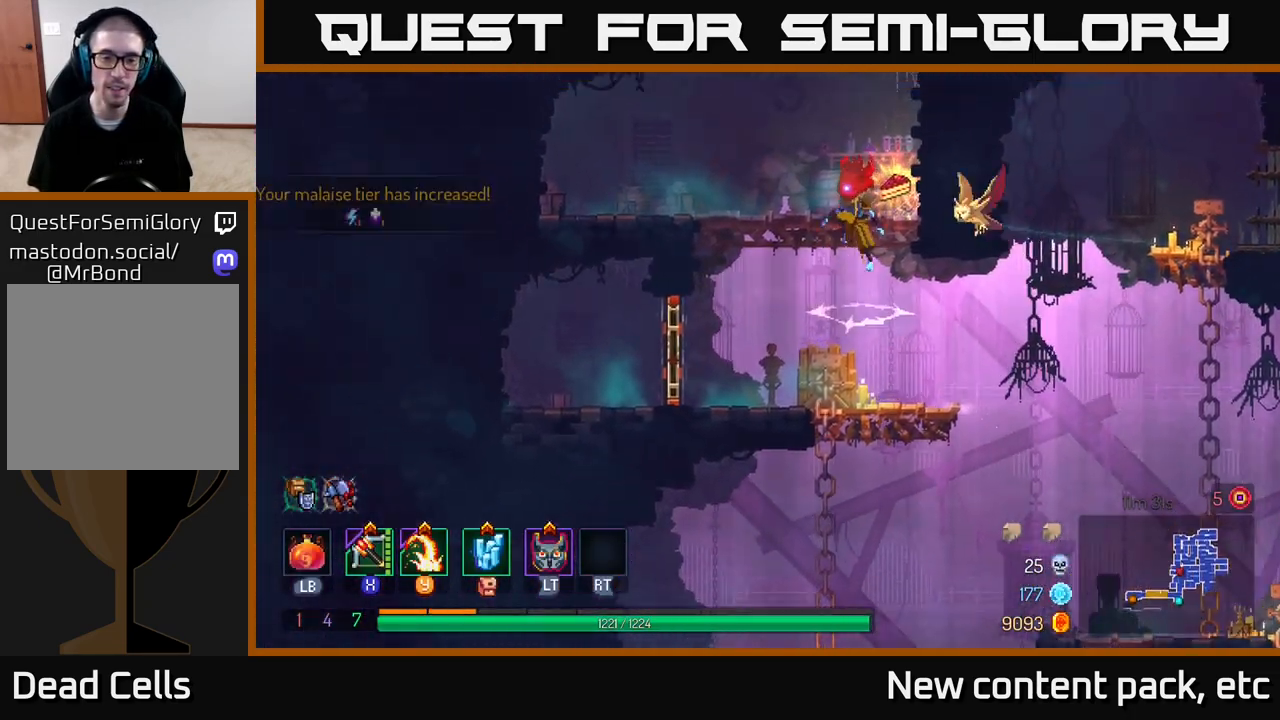
{"buttons": ["R1"], "left_stick": "center", "right_stick": "center", "events": [[67, "A", "up"], [67, "left_stick", "right"], [233, "left_stick", "center"], [483, "R1", "down"]]}
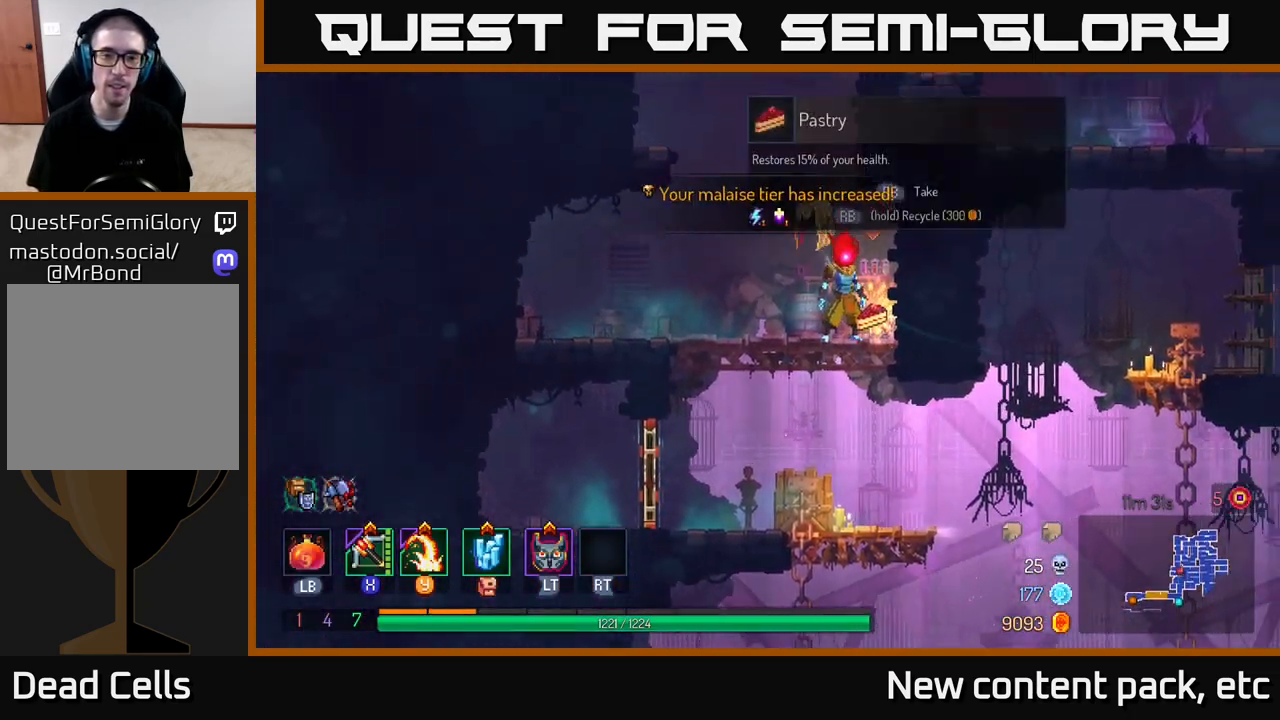
{"buttons": ["A"], "left_stick": "left", "right_stick": "center", "events": [[100, "R1", "up"], [250, "left_stick", "left"], [333, "A", "down"], [433, "A", "up"], [500, "A", "down"]]}
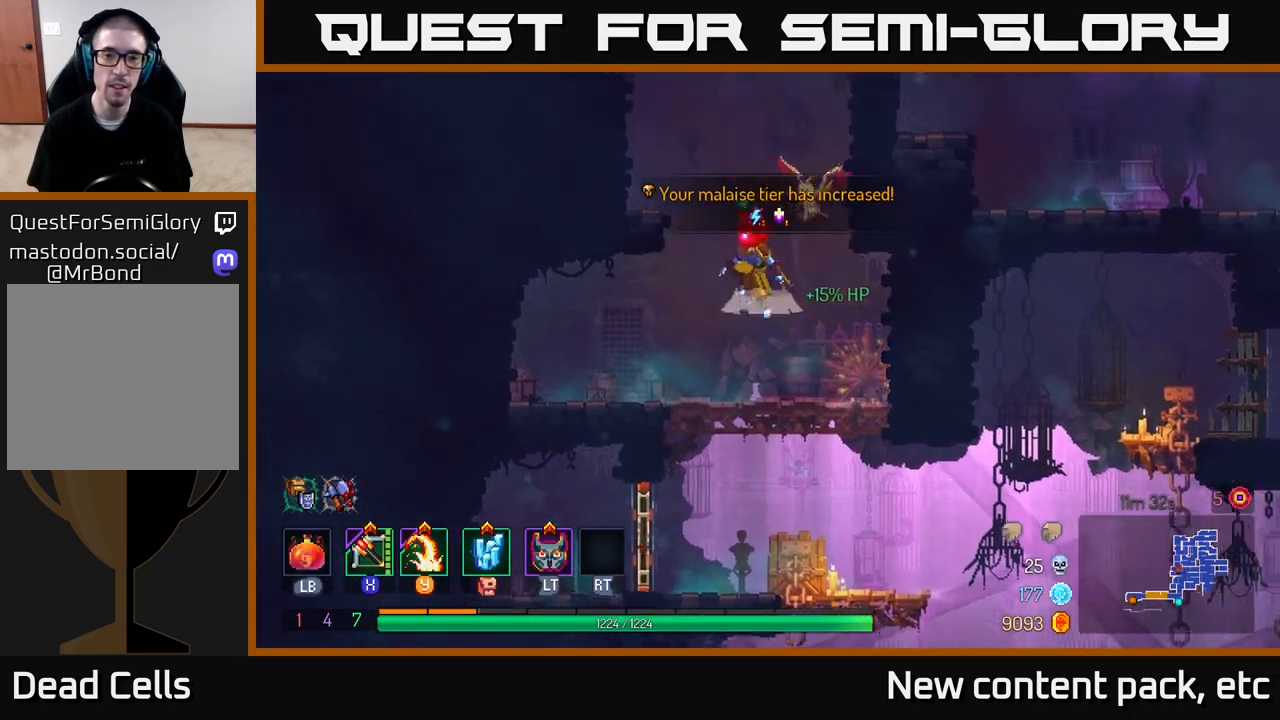
{"buttons": [], "left_stick": "left", "right_stick": "center", "events": [[117, "A", "up"]]}
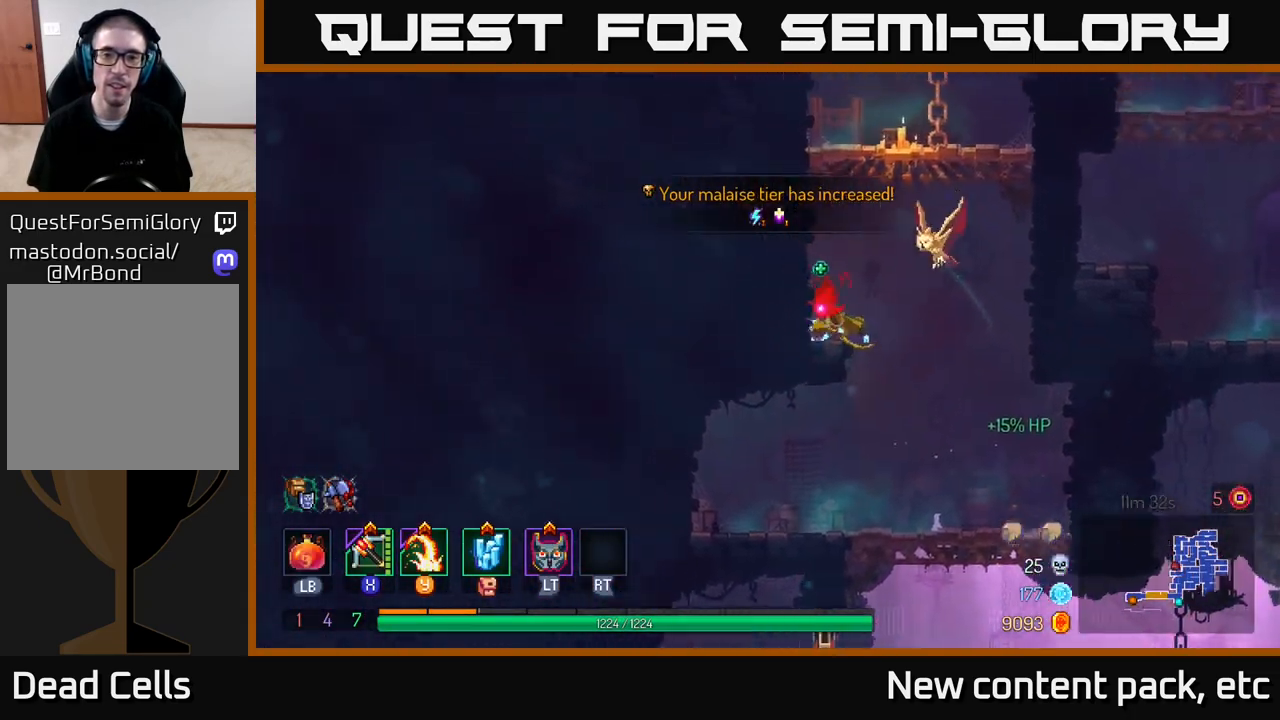
{"buttons": [], "left_stick": "up", "right_stick": "center", "events": [[100, "A", "down"], [250, "A", "up"], [500, "left_stick", "up"]]}
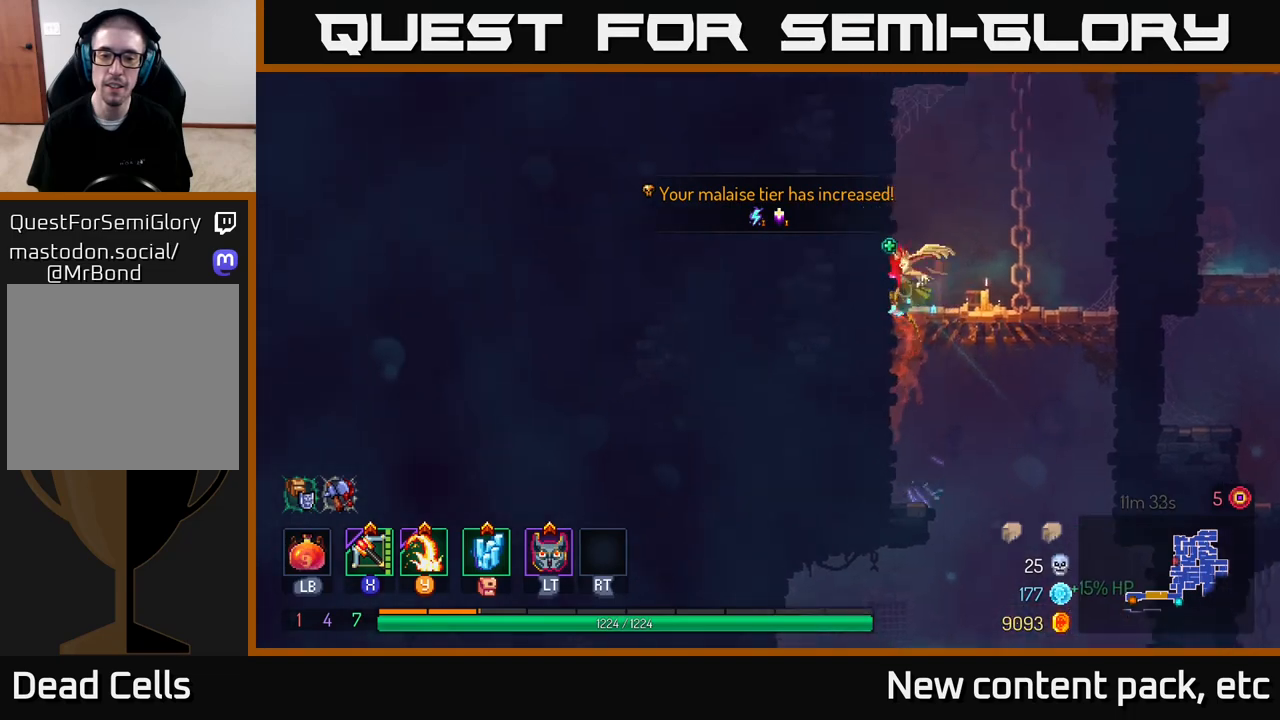
{"buttons": ["A"], "left_stick": "right", "right_stick": "center", "events": [[50, "left_stick", "right"], [183, "A", "down"], [317, "A", "up"], [400, "A", "down"]]}
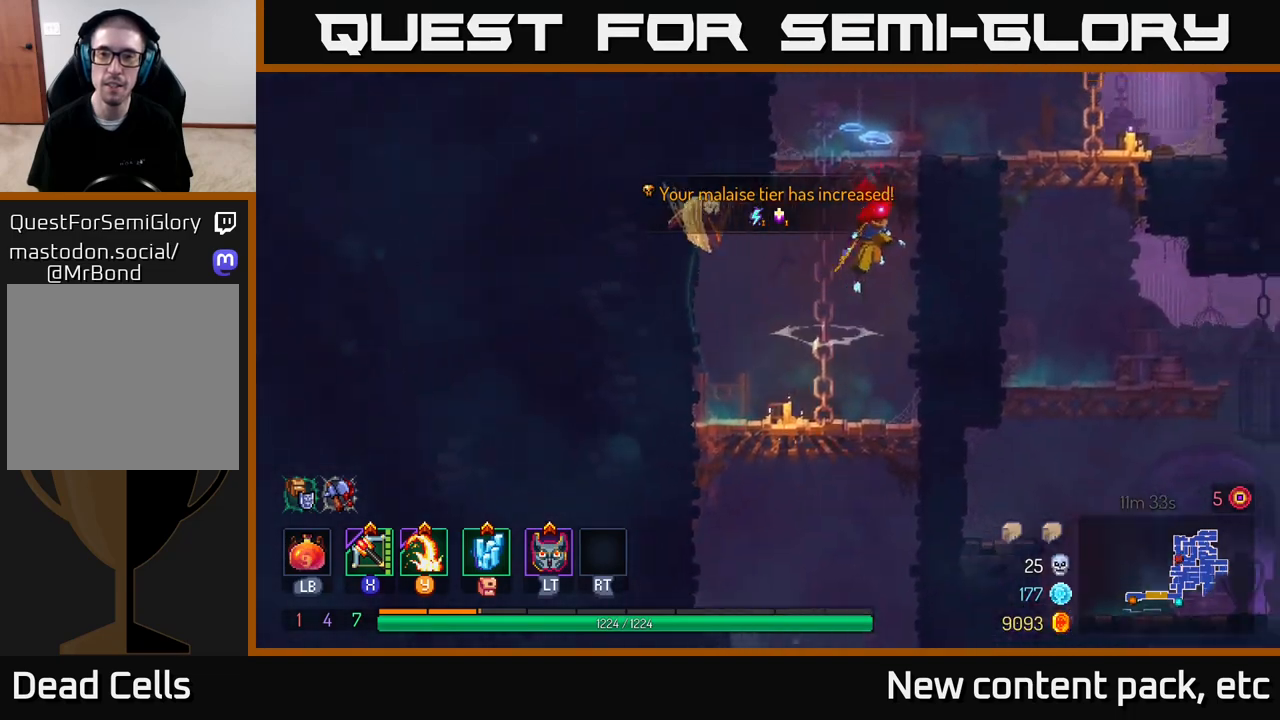
{"buttons": [], "left_stick": "right", "right_stick": "center", "events": [[100, "A", "up"], [183, "left_stick", "up-right"], [333, "left_stick", "right"]]}
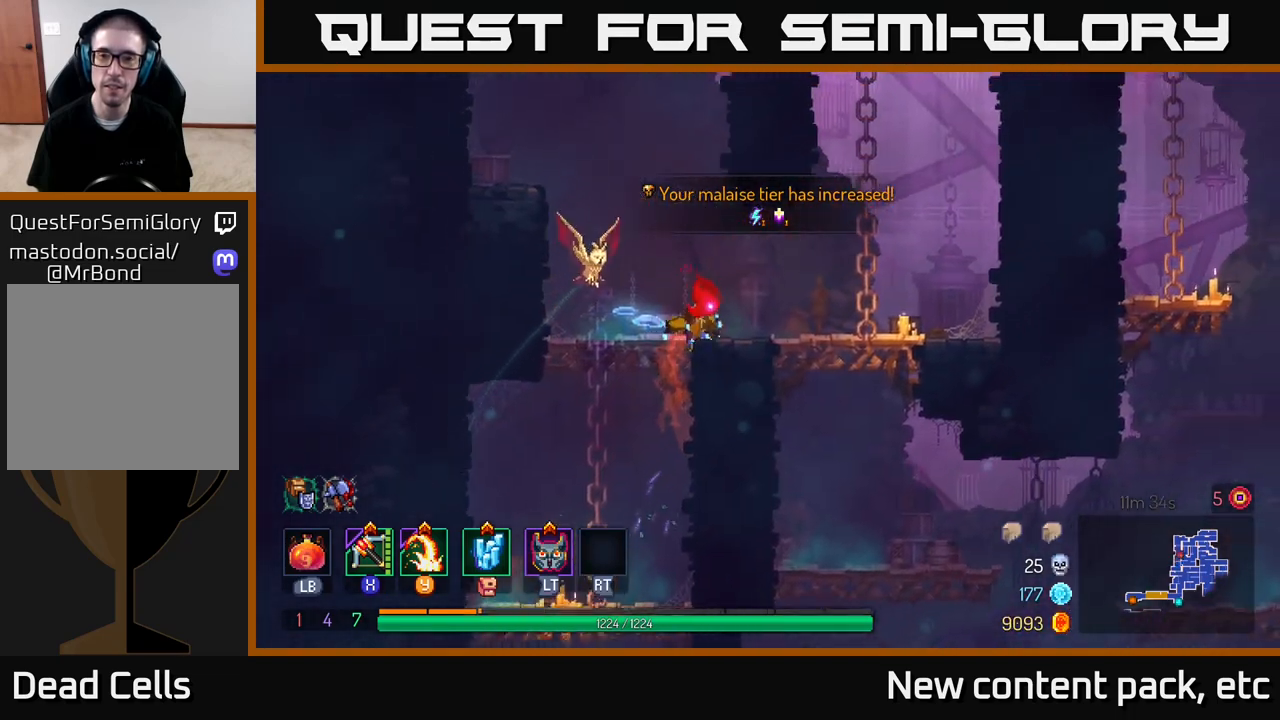
{"buttons": [], "left_stick": "right", "right_stick": "center", "events": [[333, "A", "down"], [467, "A", "up"]]}
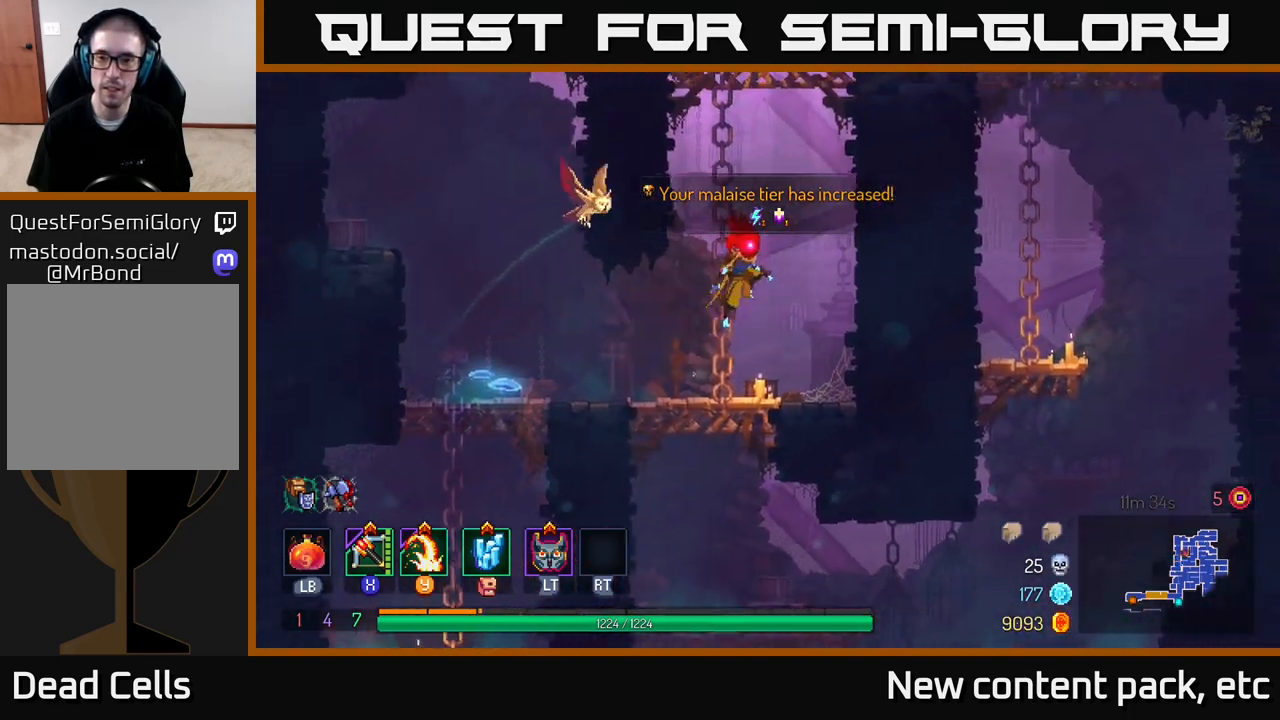
{"buttons": [], "left_stick": "right", "right_stick": "center", "events": [[150, "A", "down"], [317, "A", "up"]]}
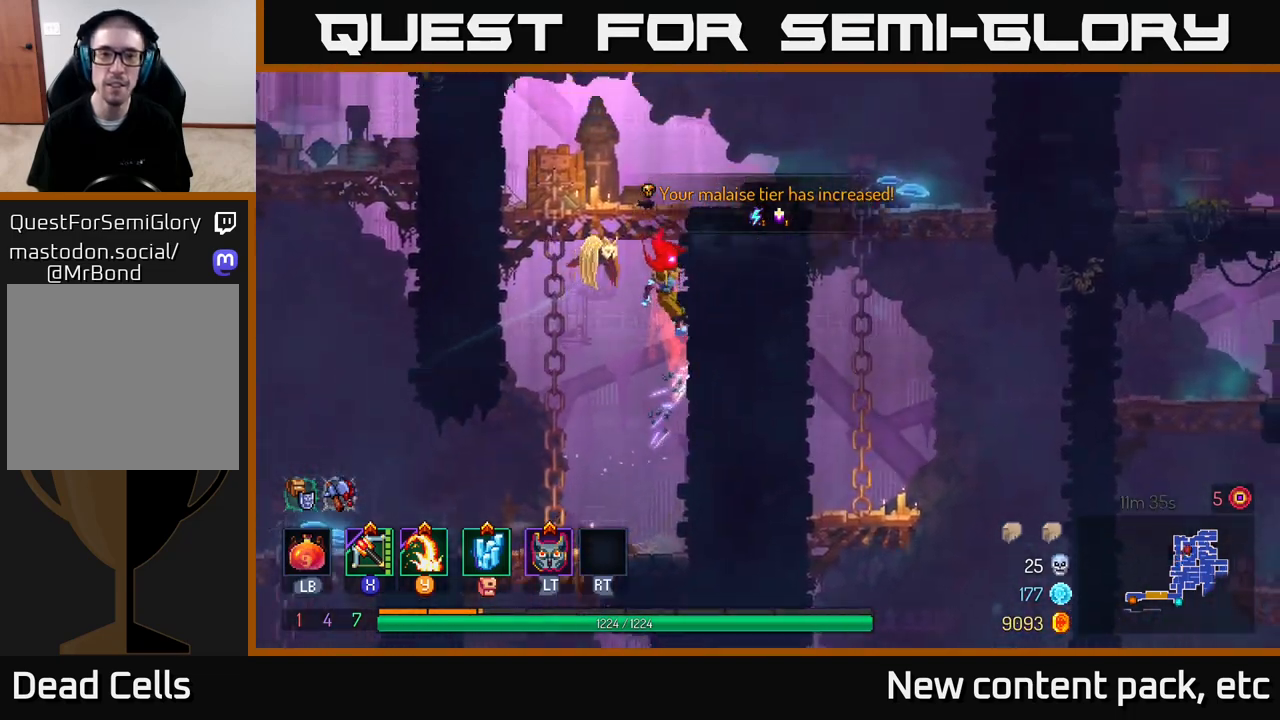
{"buttons": ["B"], "left_stick": "right", "right_stick": "center", "events": [[417, "B", "down"]]}
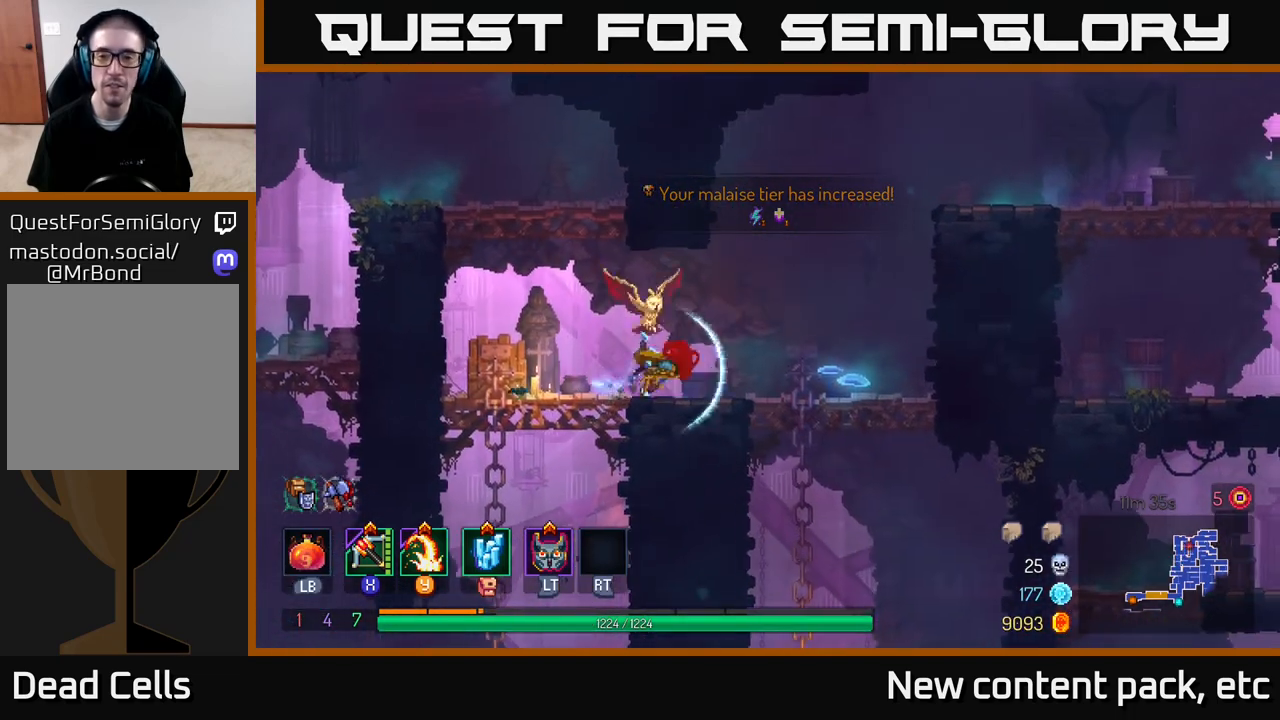
{"buttons": ["A"], "left_stick": "right", "right_stick": "center", "events": [[67, "B", "up"], [250, "A", "down"], [350, "A", "up"], [433, "A", "down"]]}
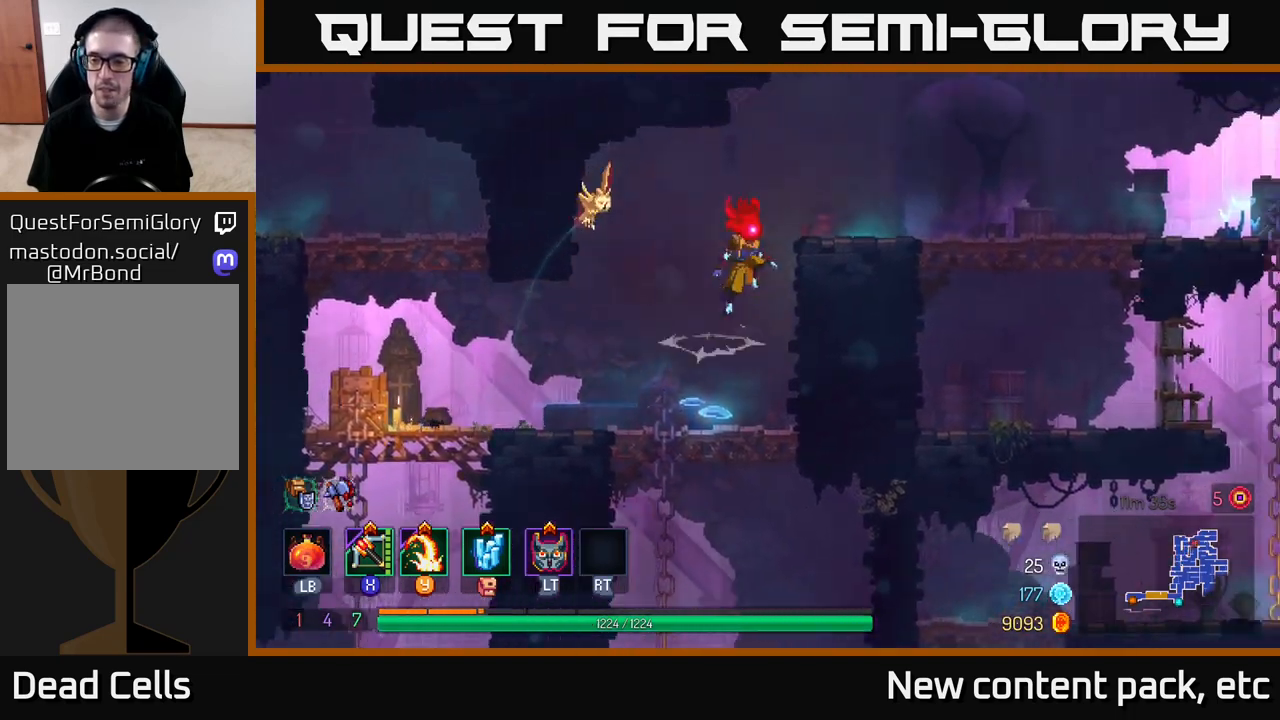
{"buttons": [], "left_stick": "right", "right_stick": "center", "events": [[133, "A", "up"], [333, "B", "down"], [483, "B", "up"]]}
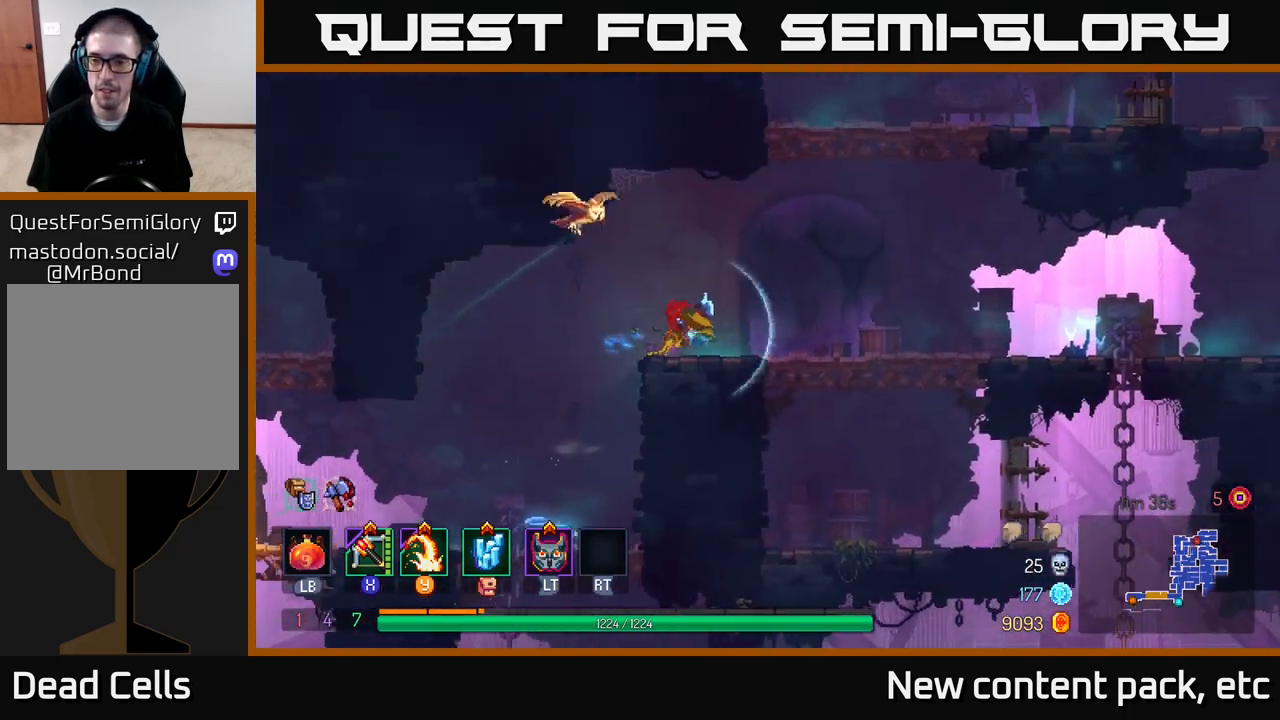
{"buttons": [], "left_stick": "right", "right_stick": "down-right", "events": [[217, "right_stick", "down"], [450, "right_stick", "down-right"]]}
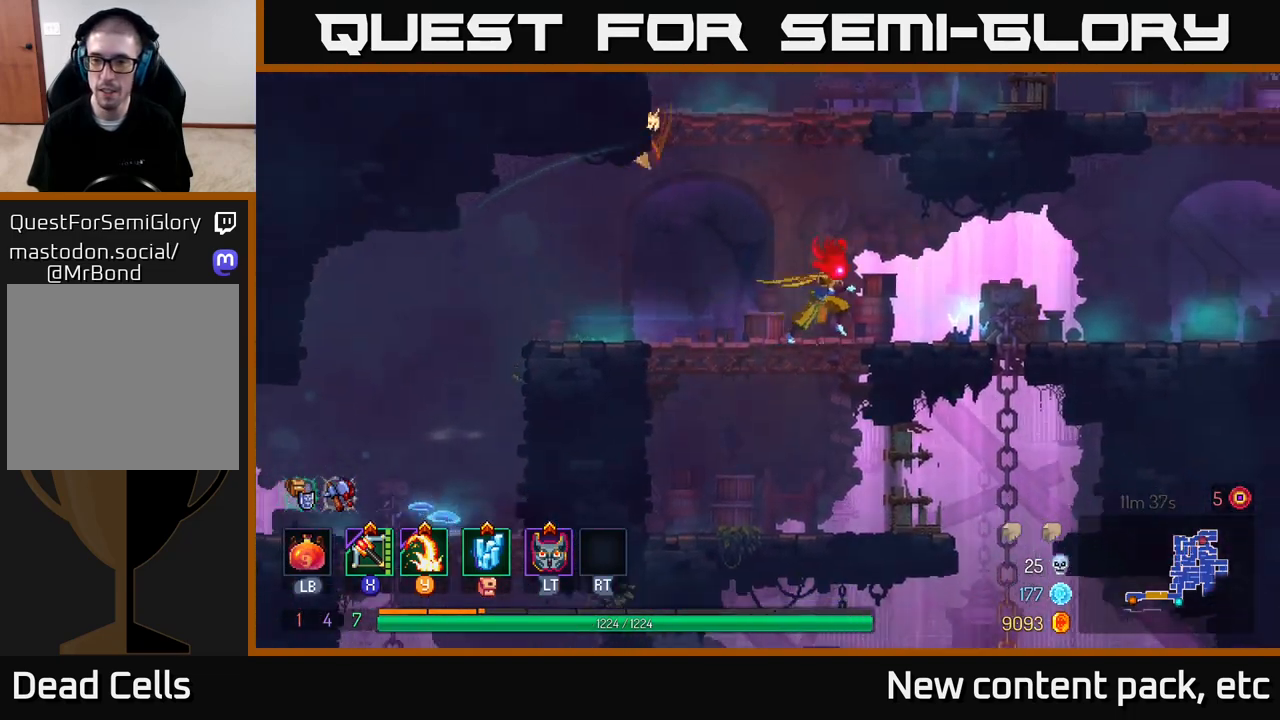
{"buttons": [], "left_stick": "down", "right_stick": "down", "events": [[267, "right_stick", "down"], [417, "left_stick", "down"]]}
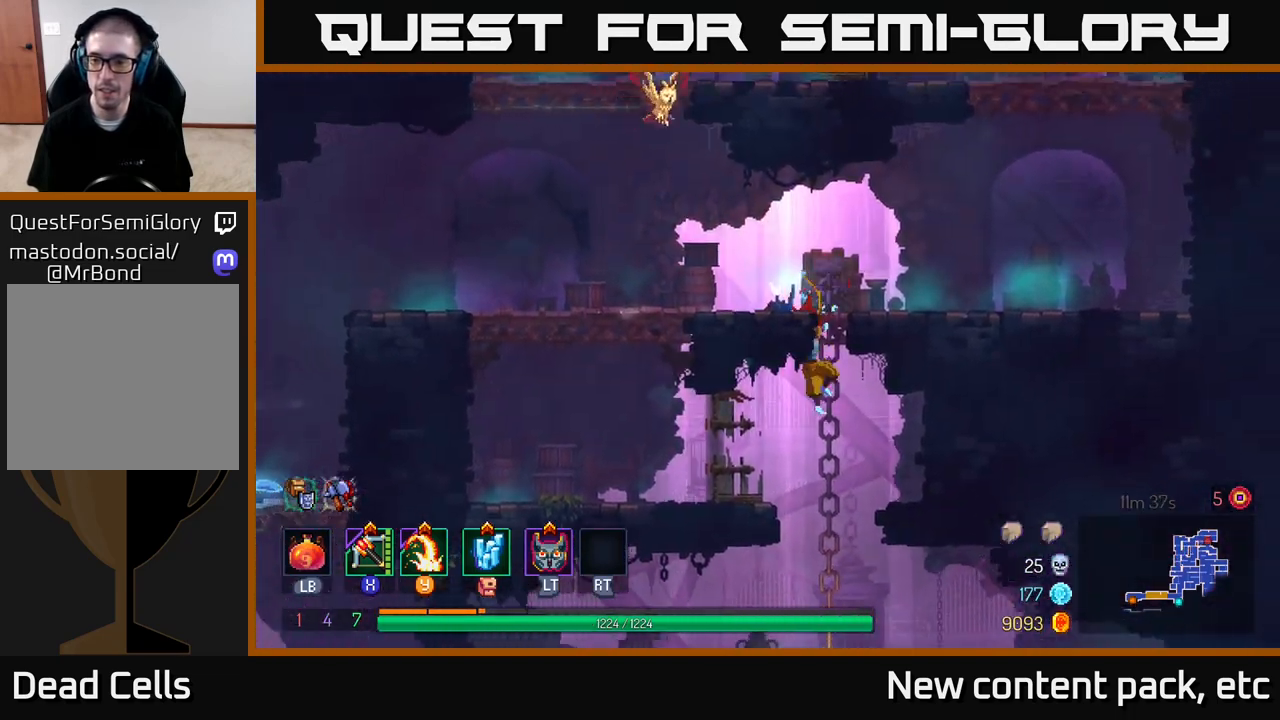
{"buttons": [], "left_stick": "down", "right_stick": "down", "events": []}
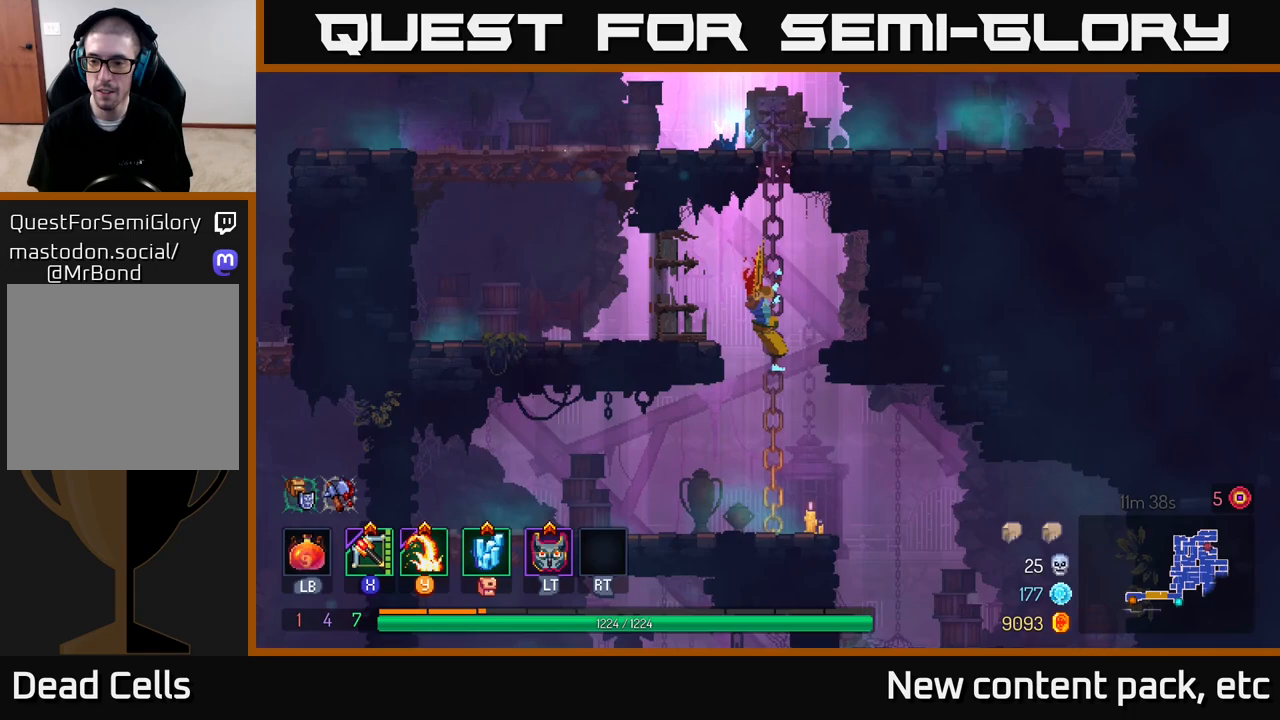
{"buttons": ["B"], "left_stick": "down-right", "right_stick": "center", "events": [[300, "right_stick", "center"], [333, "left_stick", "down-right"], [417, "B", "down"]]}
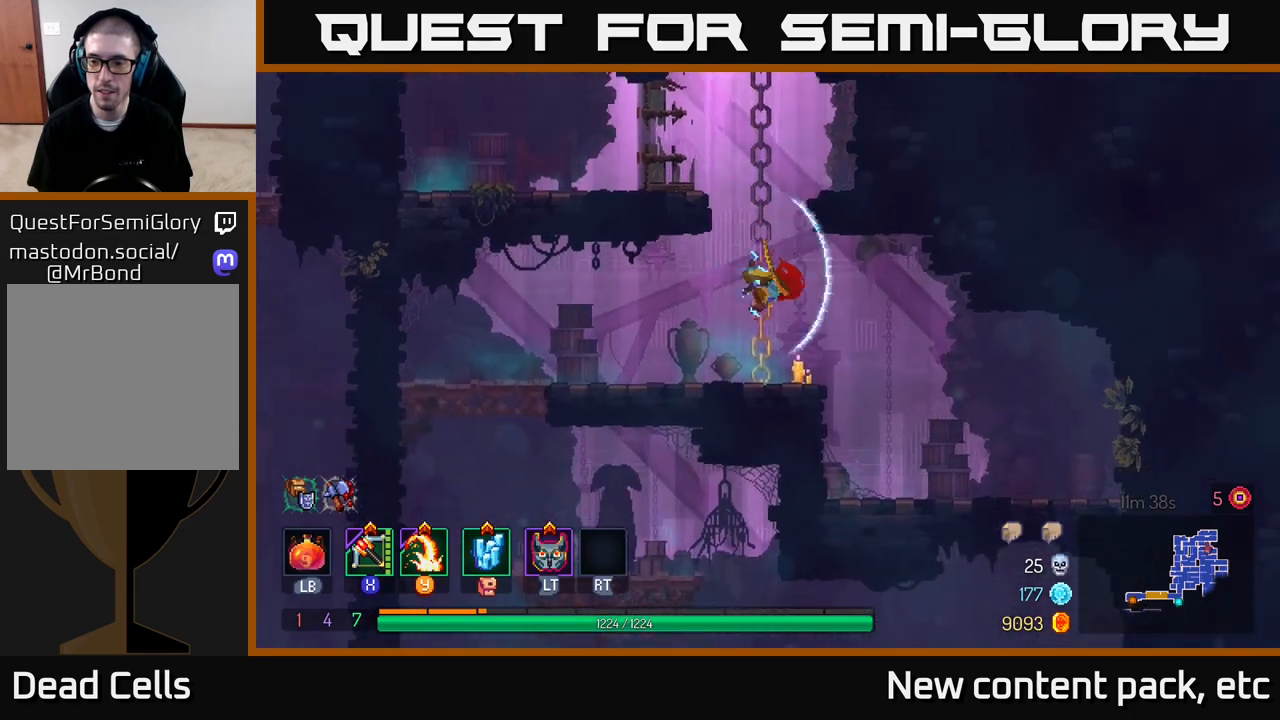
{"buttons": ["SELECT"], "left_stick": "center", "right_stick": "center", "events": [[17, "B", "up"], [167, "left_stick", "center"], [183, "right_stick", "down"], [350, "SELECT", "down"], [350, "right_stick", "center"]]}
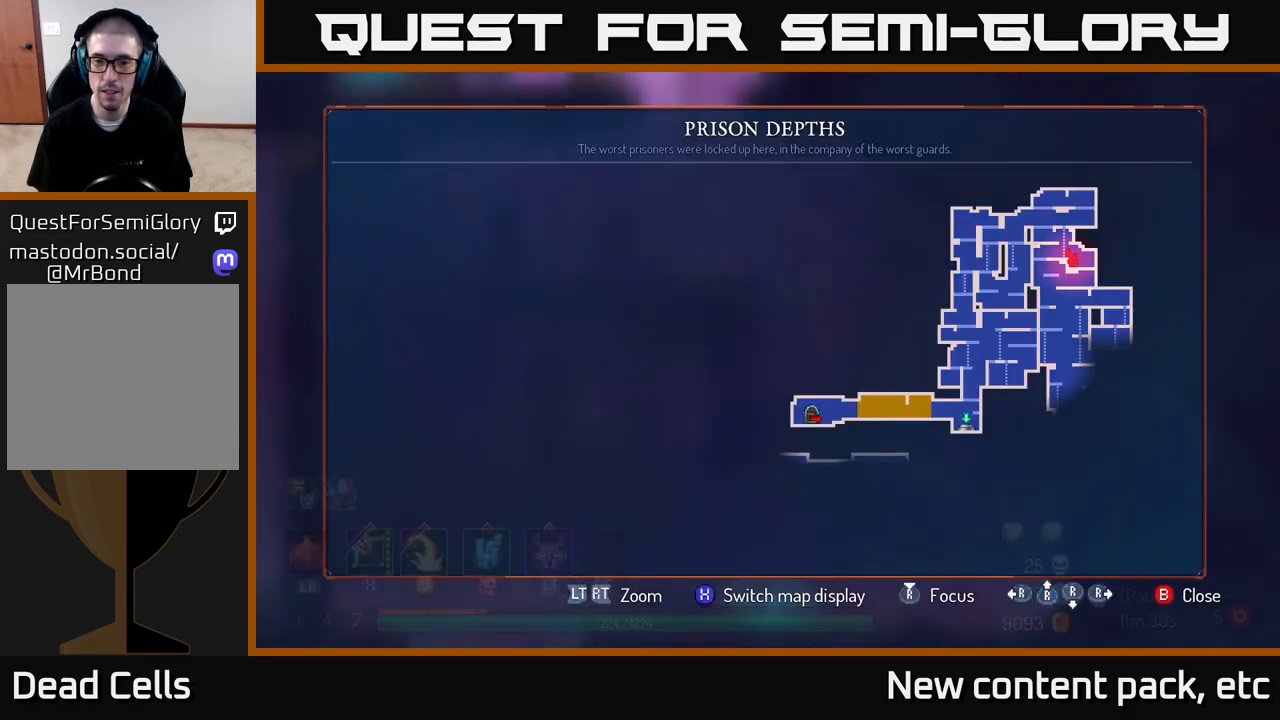
{"buttons": [], "left_stick": "center", "right_stick": "center", "events": [[33, "SELECT", "up"]]}
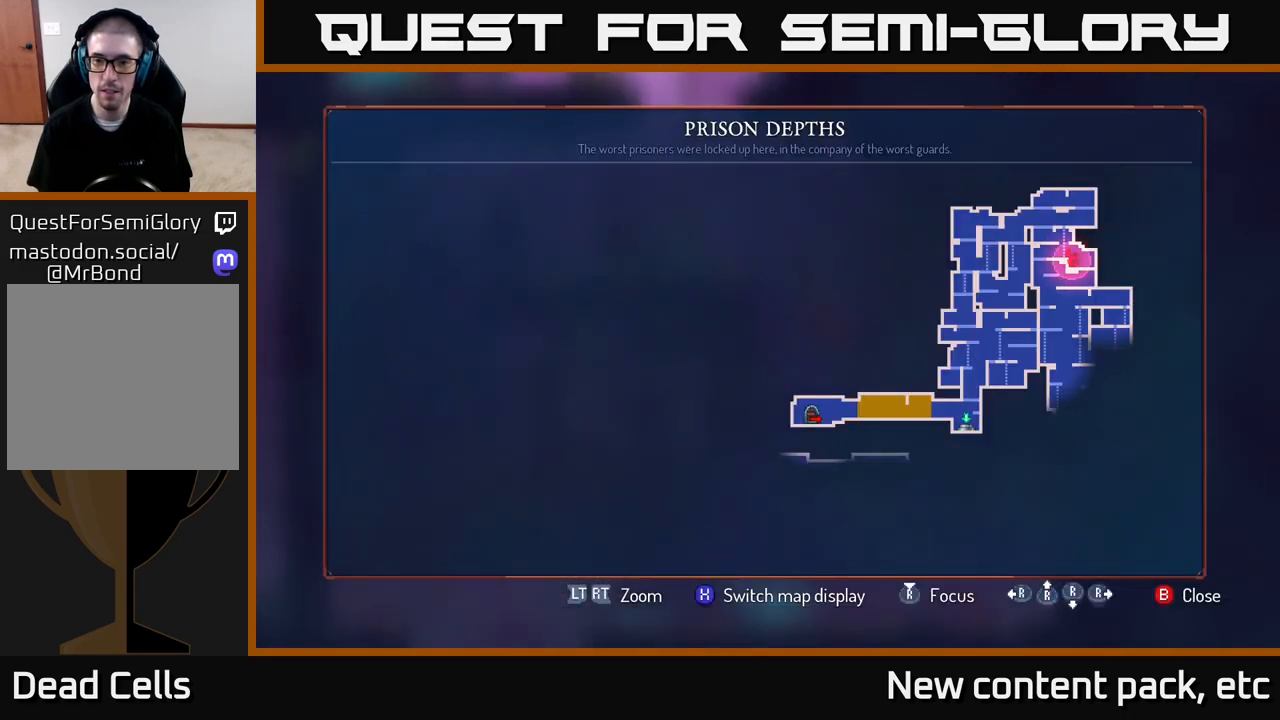
{"buttons": ["A"], "left_stick": "left", "right_stick": "center", "events": [[183, "SELECT", "down"], [267, "SELECT", "up"], [333, "left_stick", "left"], [417, "A", "down"]]}
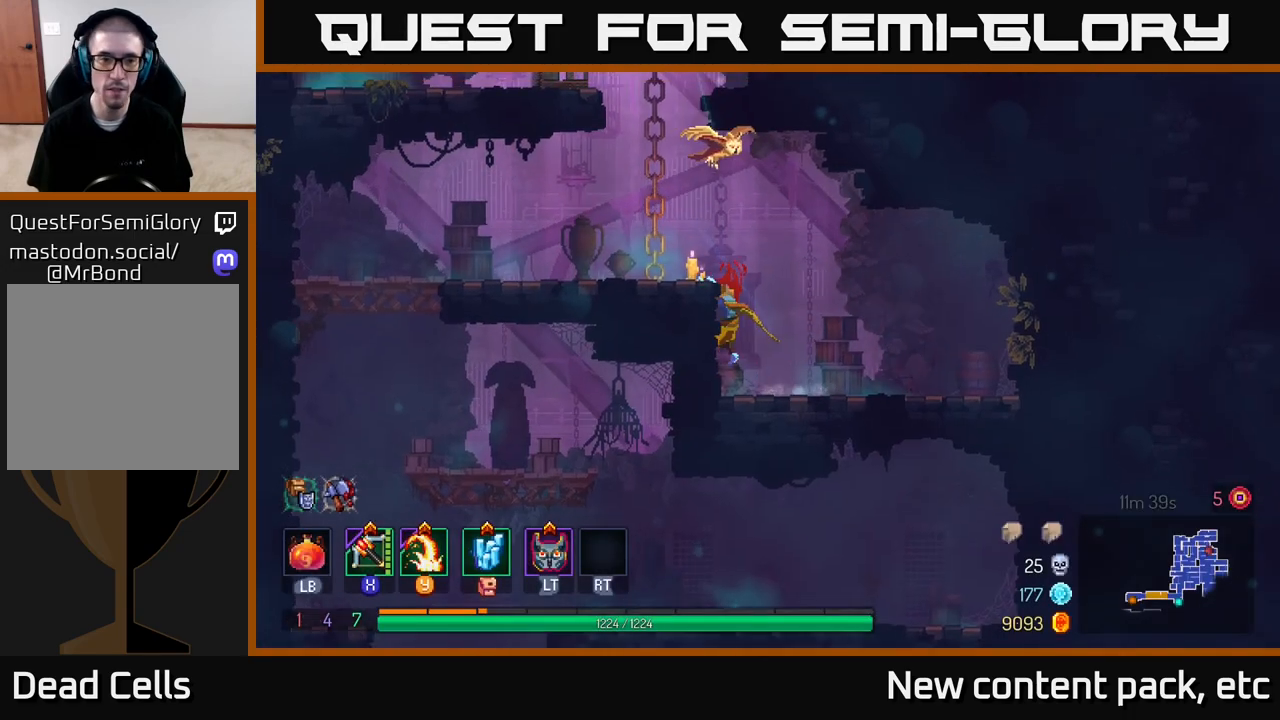
{"buttons": [], "left_stick": "left", "right_stick": "center", "events": [[17, "A", "up"], [117, "A", "down"], [217, "A", "up"], [333, "B", "down"], [433, "B", "up"]]}
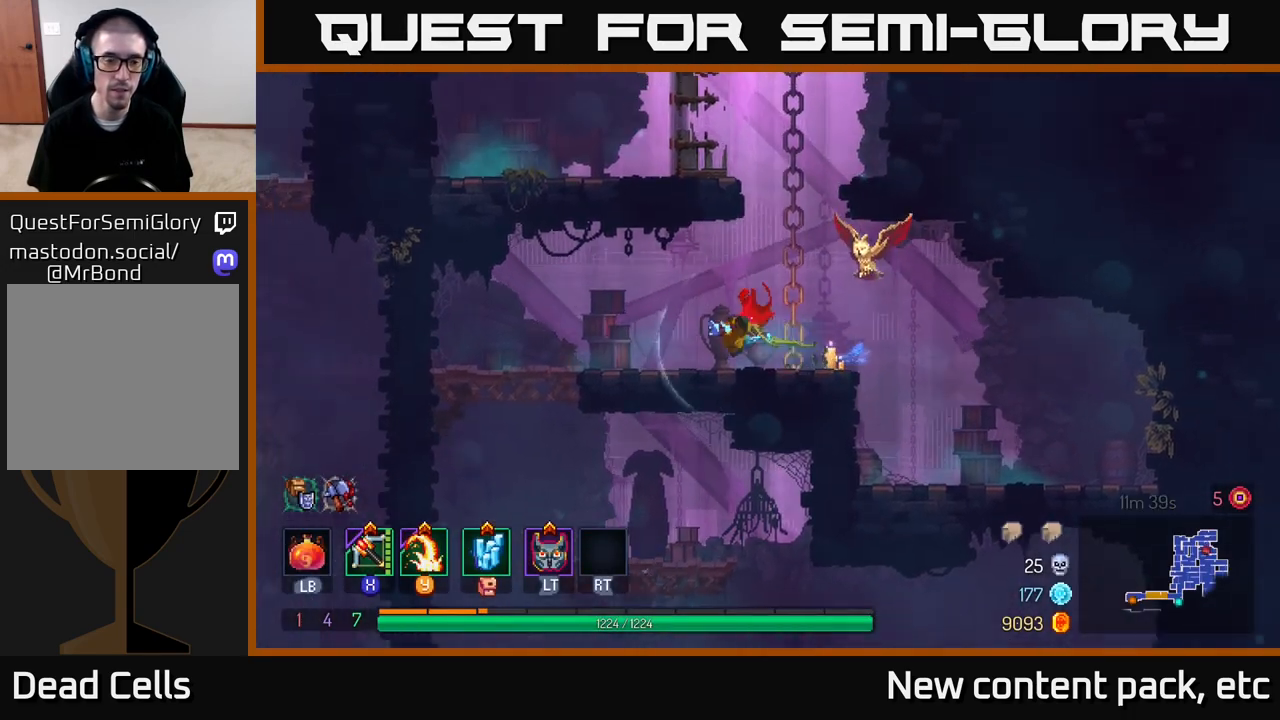
{"buttons": ["B"], "left_stick": "down", "right_stick": "center", "events": [[83, "right_stick", "down"], [367, "right_stick", "center"], [467, "left_stick", "down"], [500, "B", "down"]]}
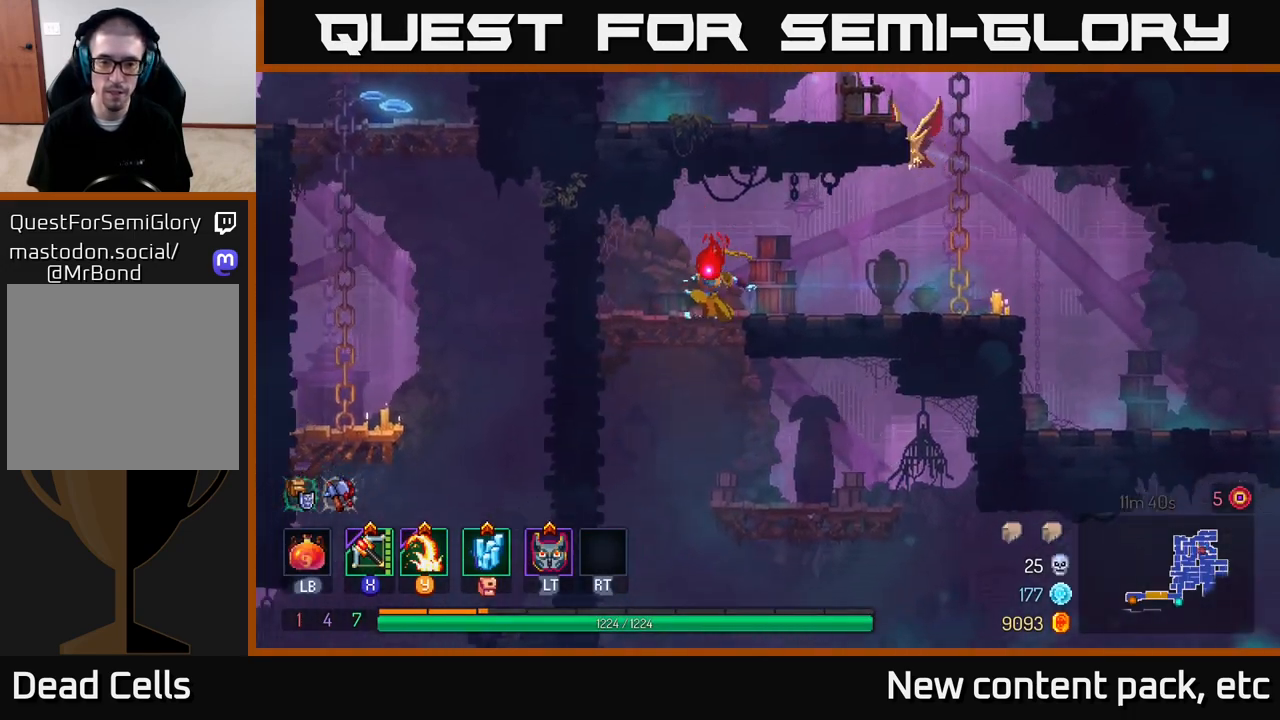
{"buttons": ["A"], "left_stick": "down", "right_stick": "center", "events": [[67, "B", "up"], [167, "left_stick", "down-right"], [367, "left_stick", "down"], [433, "A", "down"]]}
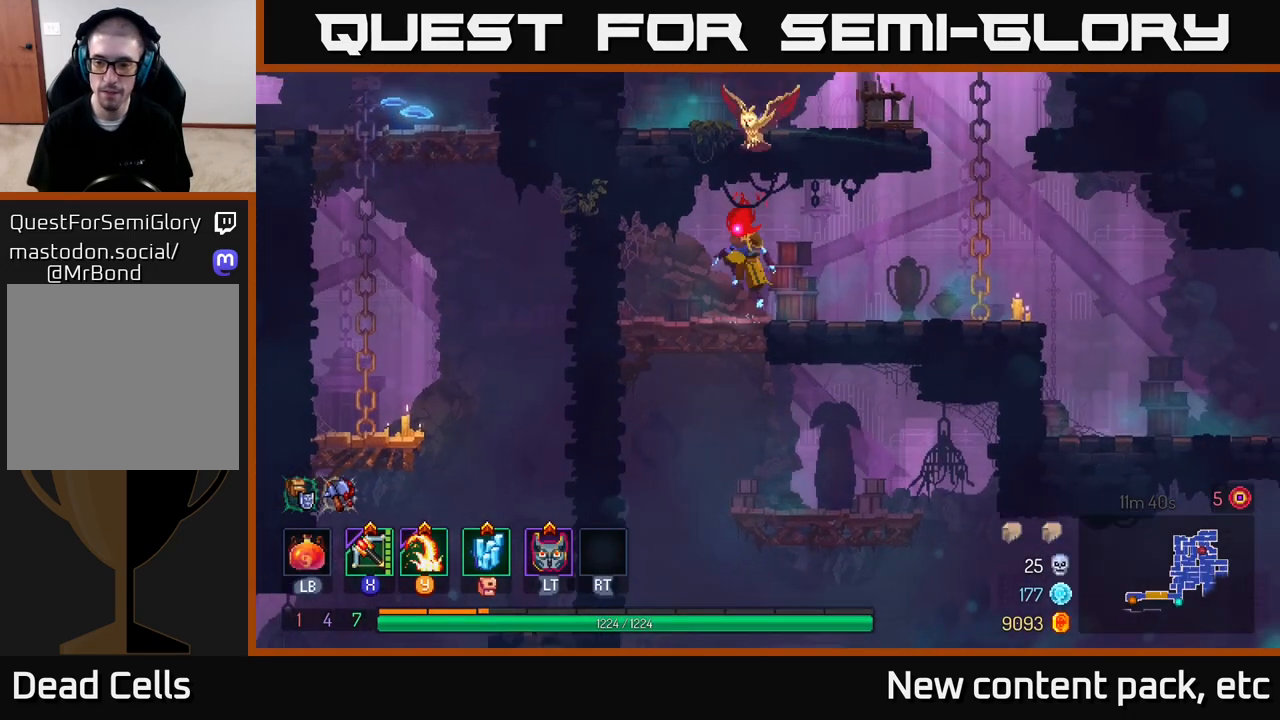
{"buttons": [], "left_stick": "right", "right_stick": "down", "events": [[50, "A", "up"], [267, "right_stick", "down"], [367, "left_stick", "right"]]}
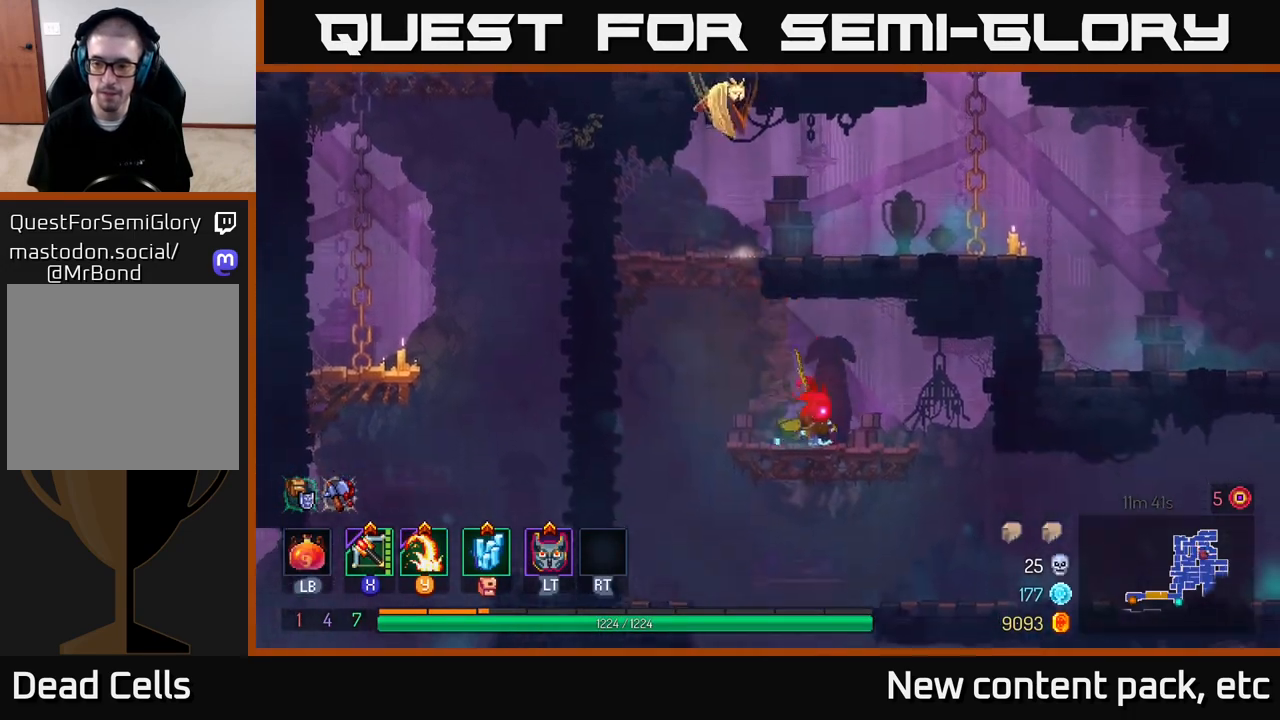
{"buttons": [], "left_stick": "right", "right_stick": "down", "events": []}
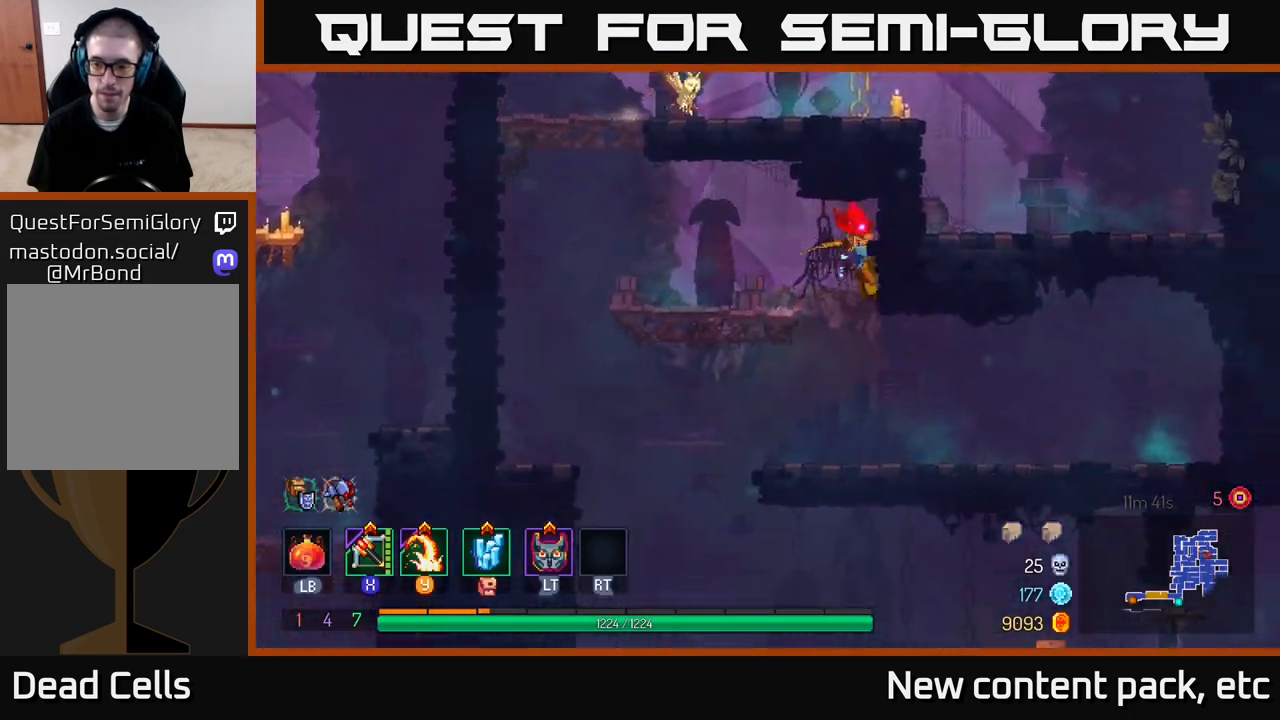
{"buttons": [], "left_stick": "left", "right_stick": "center", "events": [[17, "left_stick", "down-right"], [317, "left_stick", "left"], [450, "right_stick", "center"]]}
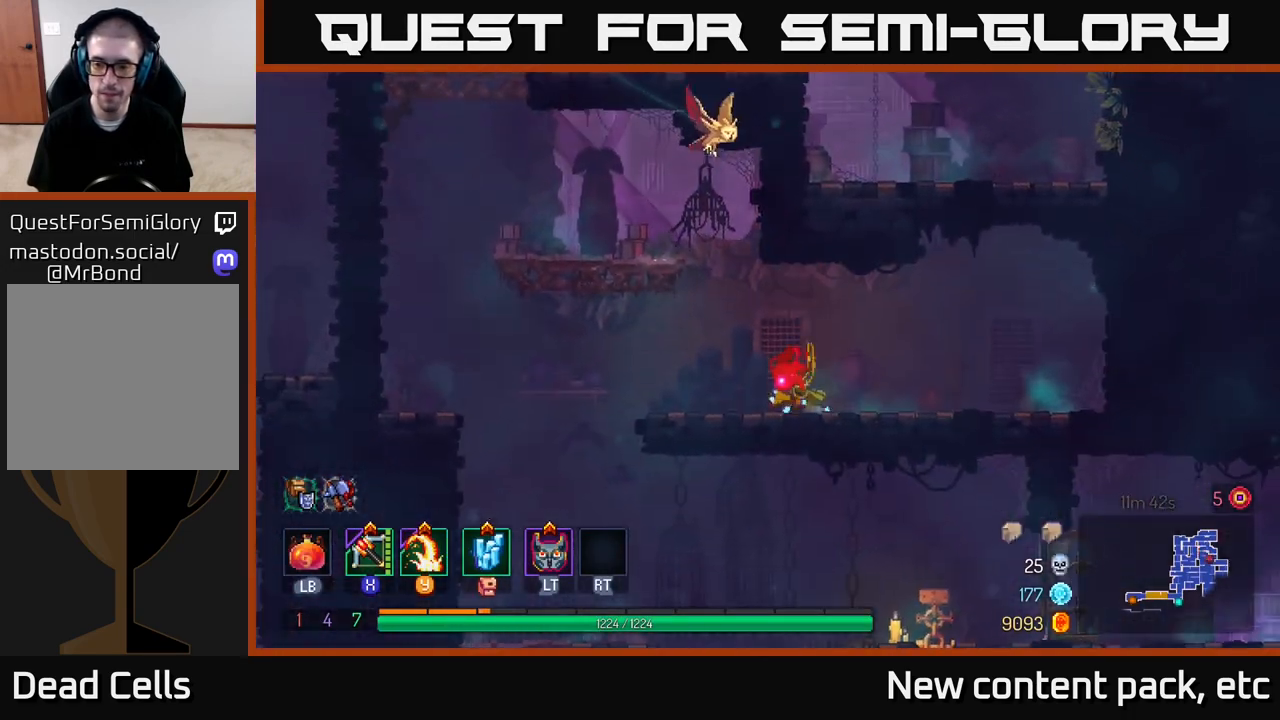
{"buttons": [], "left_stick": "left", "right_stick": "down", "events": [[300, "right_stick", "down"]]}
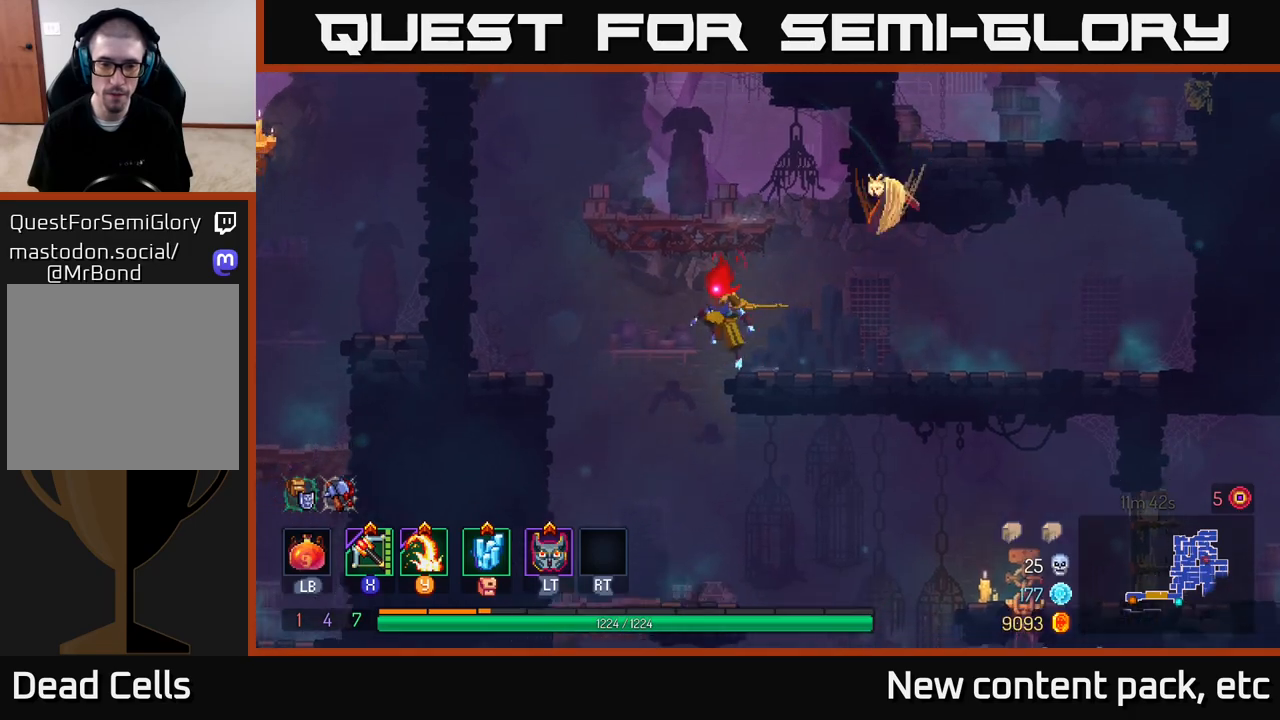
{"buttons": [], "left_stick": "right", "right_stick": "down", "events": [[50, "left_stick", "down-left"], [300, "left_stick", "down-right"], [400, "left_stick", "right"]]}